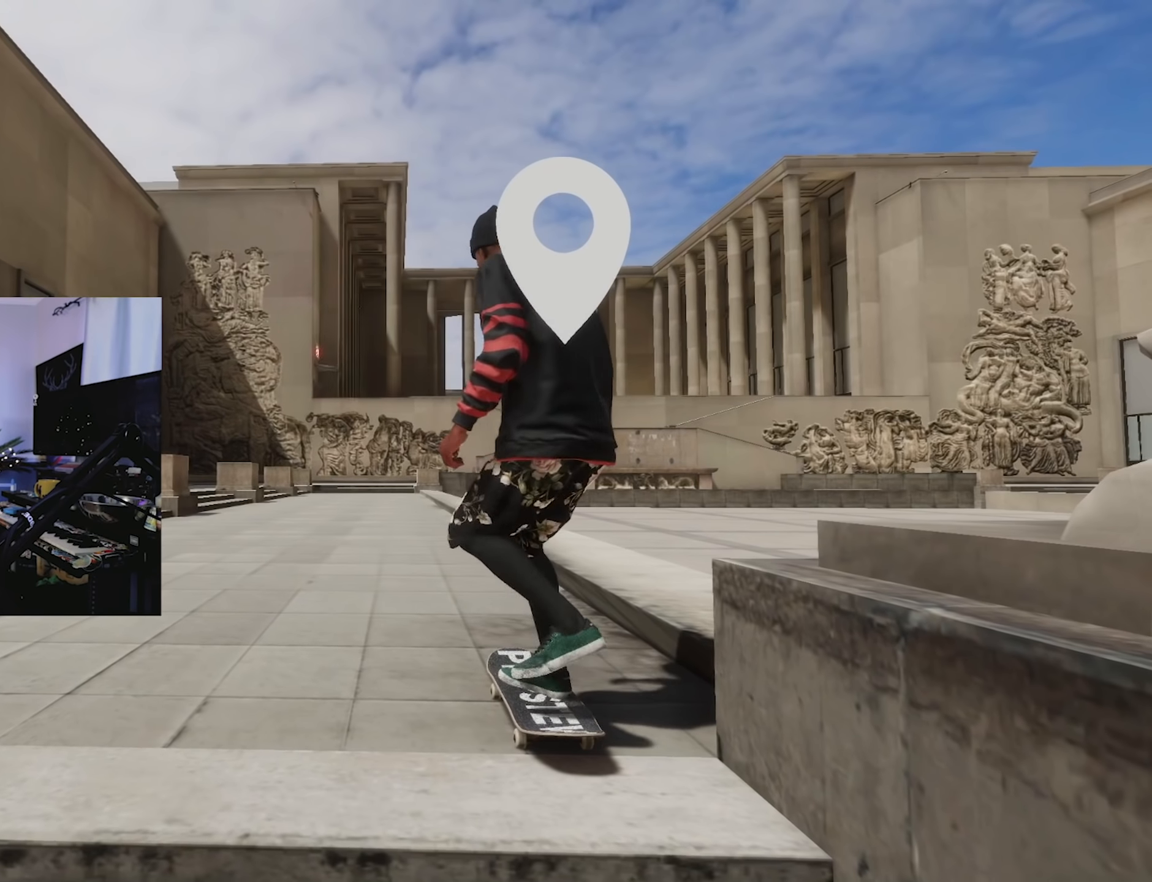
Gameplay with a controller (Xbox layout); each line is a JSON object with the inputs held at the frame after it (dt_ms = milliseconds from this image to that frame). "events" lists button and stick changes between this image and that frame as [ms after this image, input, new state], when the widget could be followed in between. Not read: L3 R3.
{"dt_ms": 500, "buttons": ["X"], "left_stick": "center", "right_stick": "center", "events": [[150, "R2", "down"], [333, "R2", "up"]]}
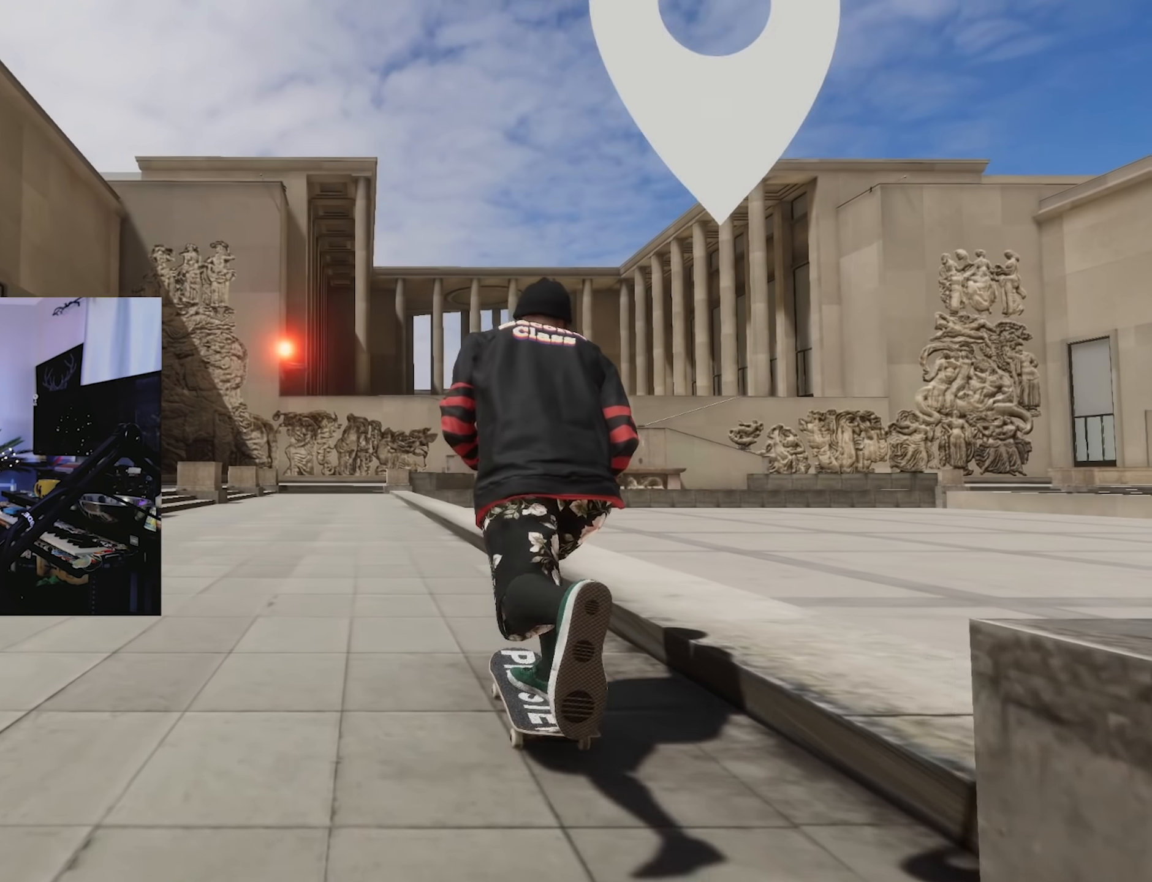
{"dt_ms": 500, "buttons": ["X"], "left_stick": "center", "right_stick": "center", "events": [[50, "L2", "down"], [233, "L2", "up"]]}
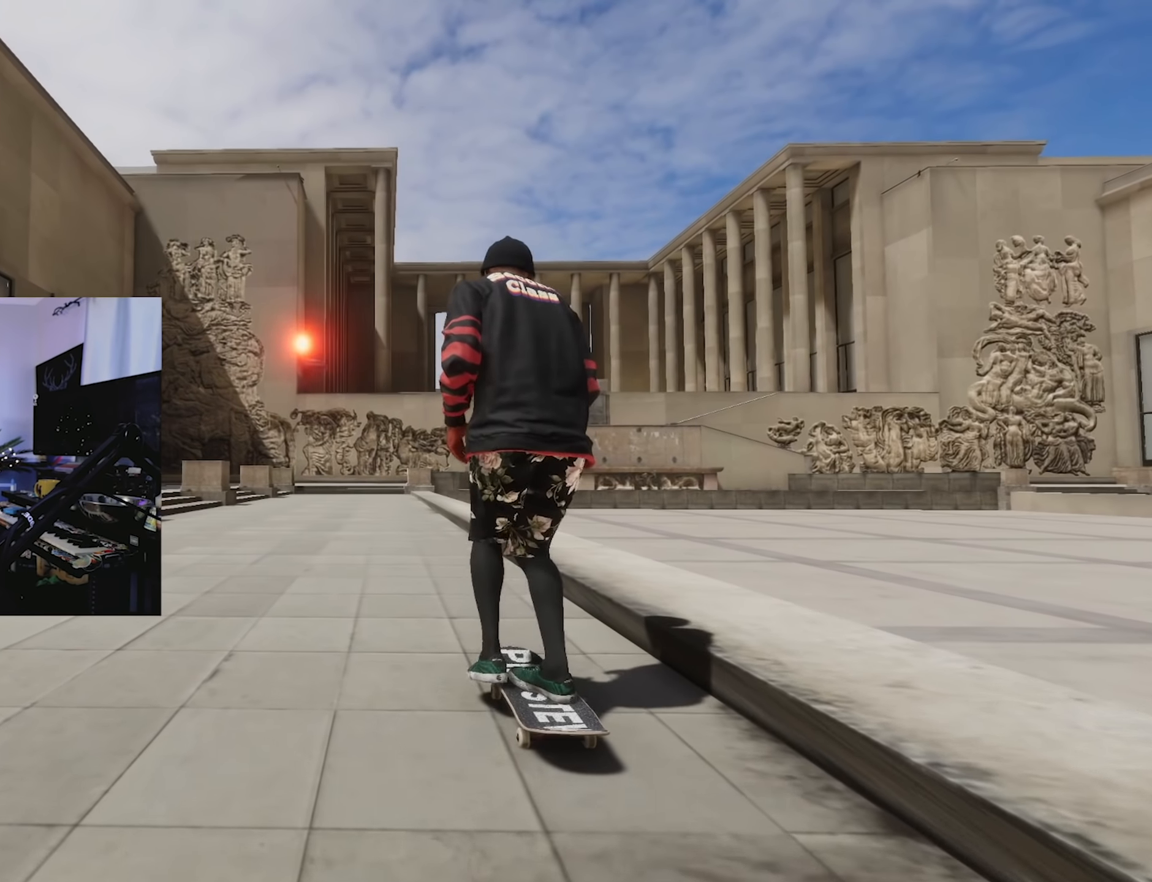
{"dt_ms": 500, "buttons": ["L2"], "left_stick": "center", "right_stick": "center", "events": [[66, "L2", "down"], [133, "X", "up"], [150, "L2", "up"], [316, "L2", "down"]]}
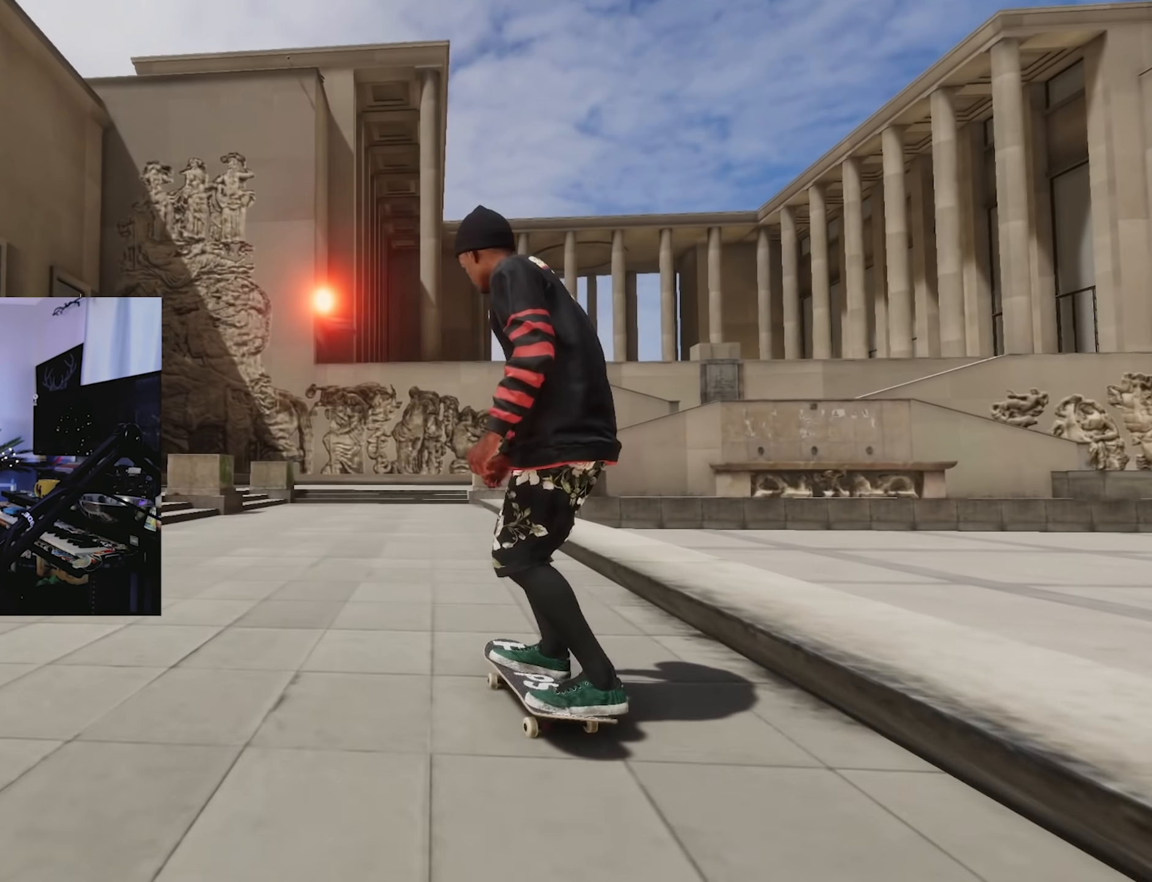
{"dt_ms": 500, "buttons": [], "left_stick": "center", "right_stick": "center", "events": [[433, "L2", "up"]]}
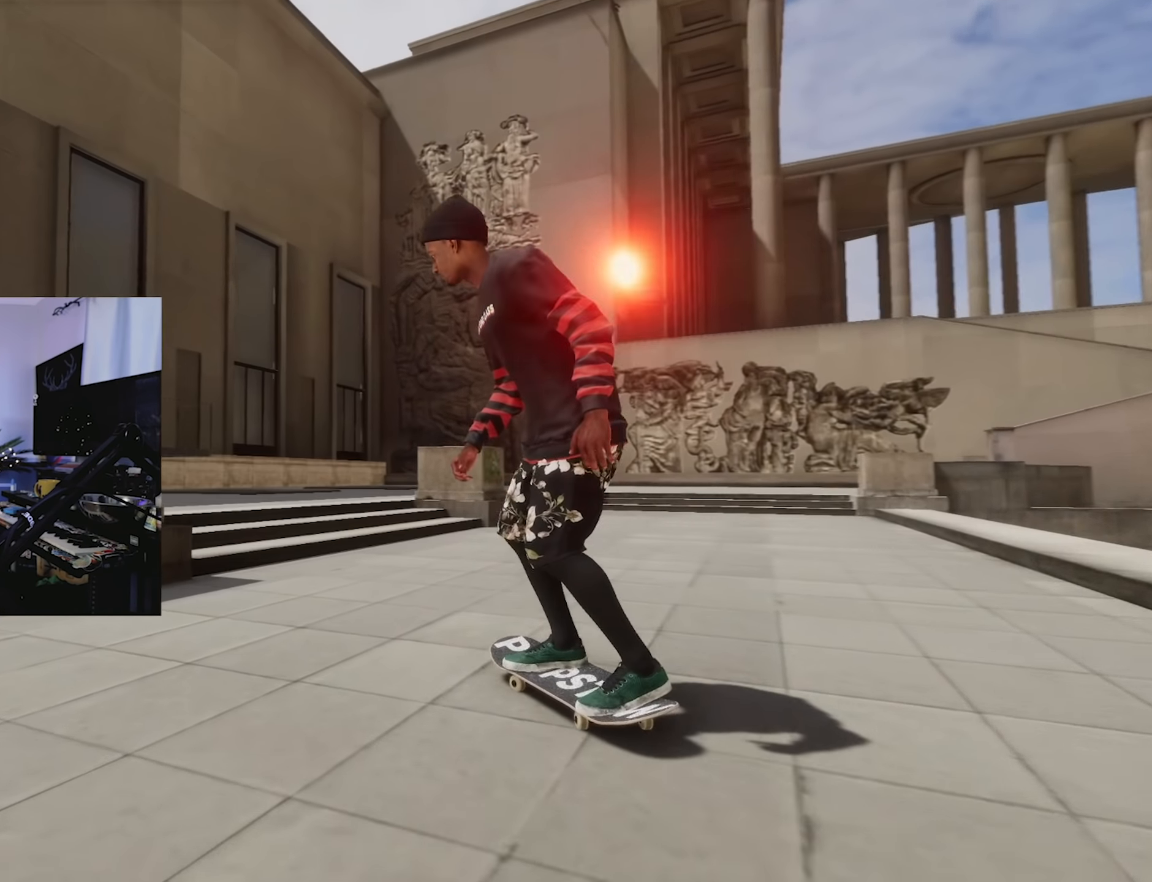
{"dt_ms": 1000, "buttons": ["R2"], "left_stick": "down", "right_stick": "center"}
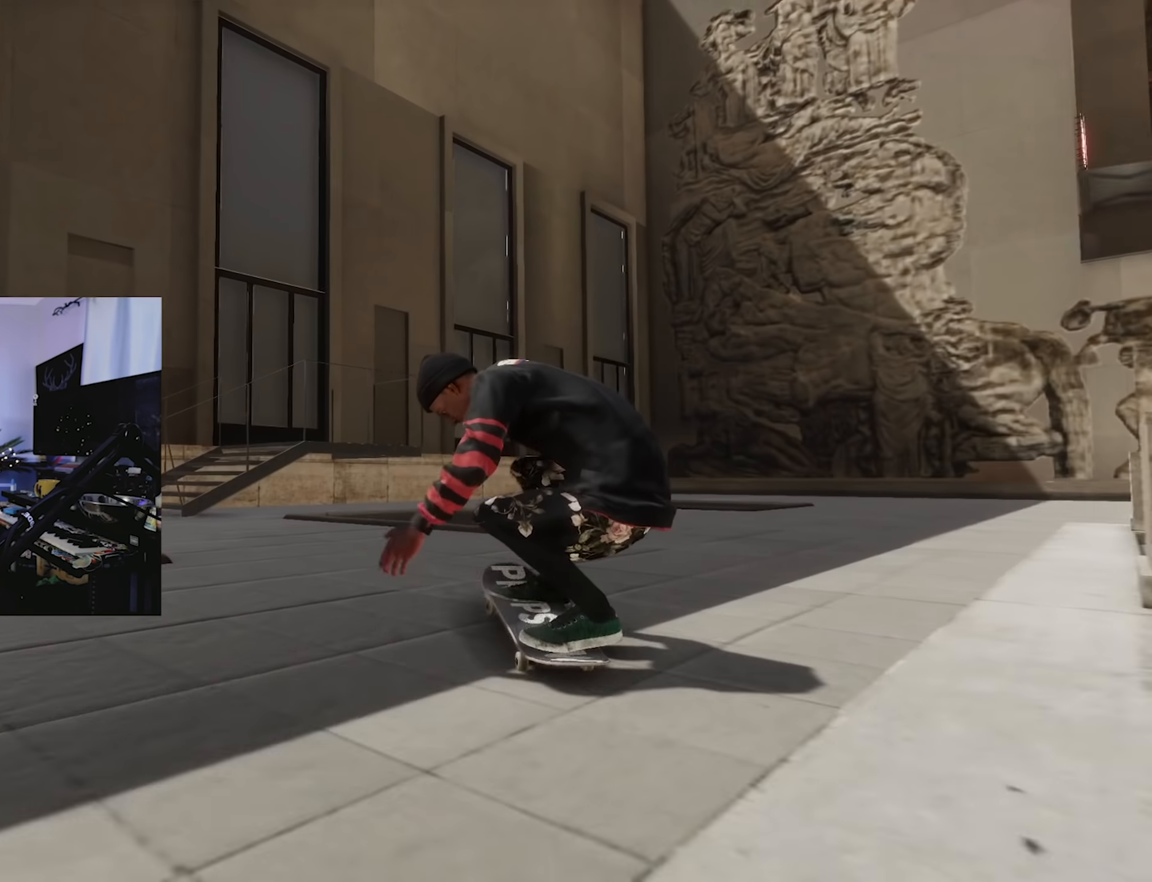
{"dt_ms": 500, "buttons": ["R2"], "left_stick": "down", "right_stick": "center", "events": []}